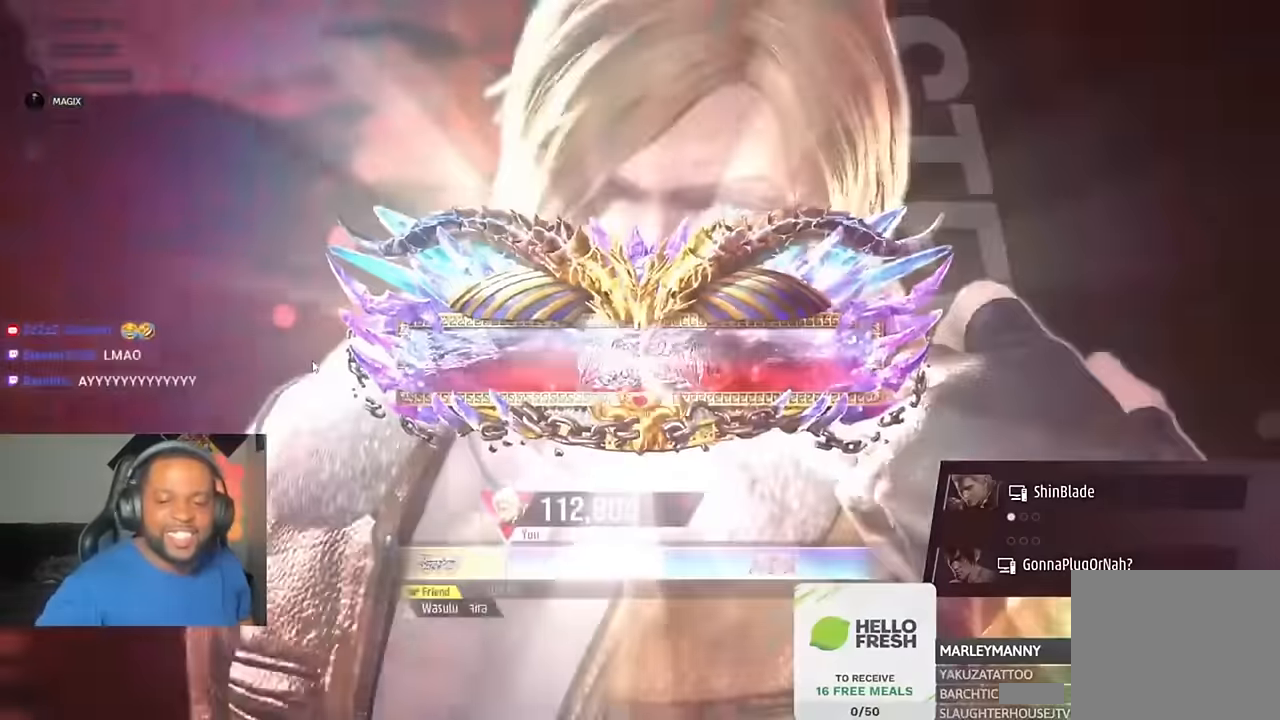
Gameplay with a controller (PlayStation layout); each line is a JSON object with the inputs held at the frame after it. "events" lists button and stick changes between this image and that frame as [ms after this image, input, new state], when the widget could be followed in between. Not read: L1.
{"buttons": [], "left_stick": "down", "right_stick": "center", "events": [[484, "left_stick", "down"]]}
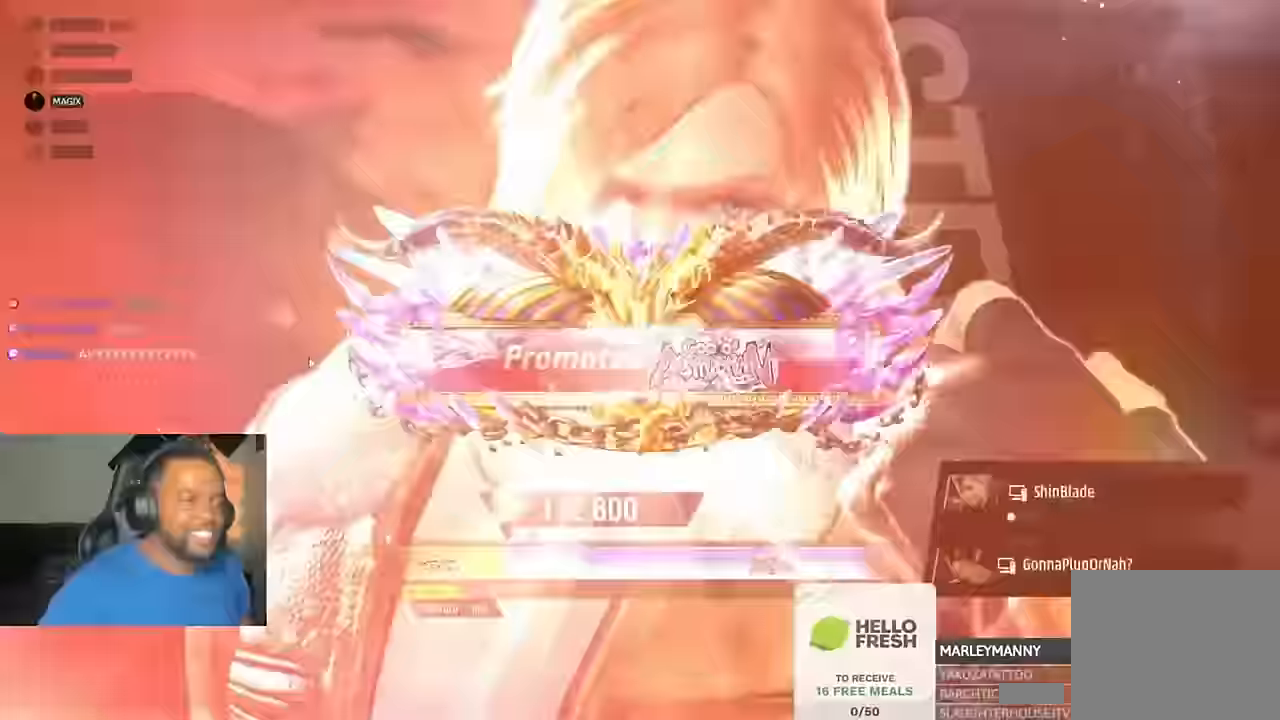
{"buttons": [], "left_stick": "center", "right_stick": "center", "events": [[17, "left_stick", "center"]]}
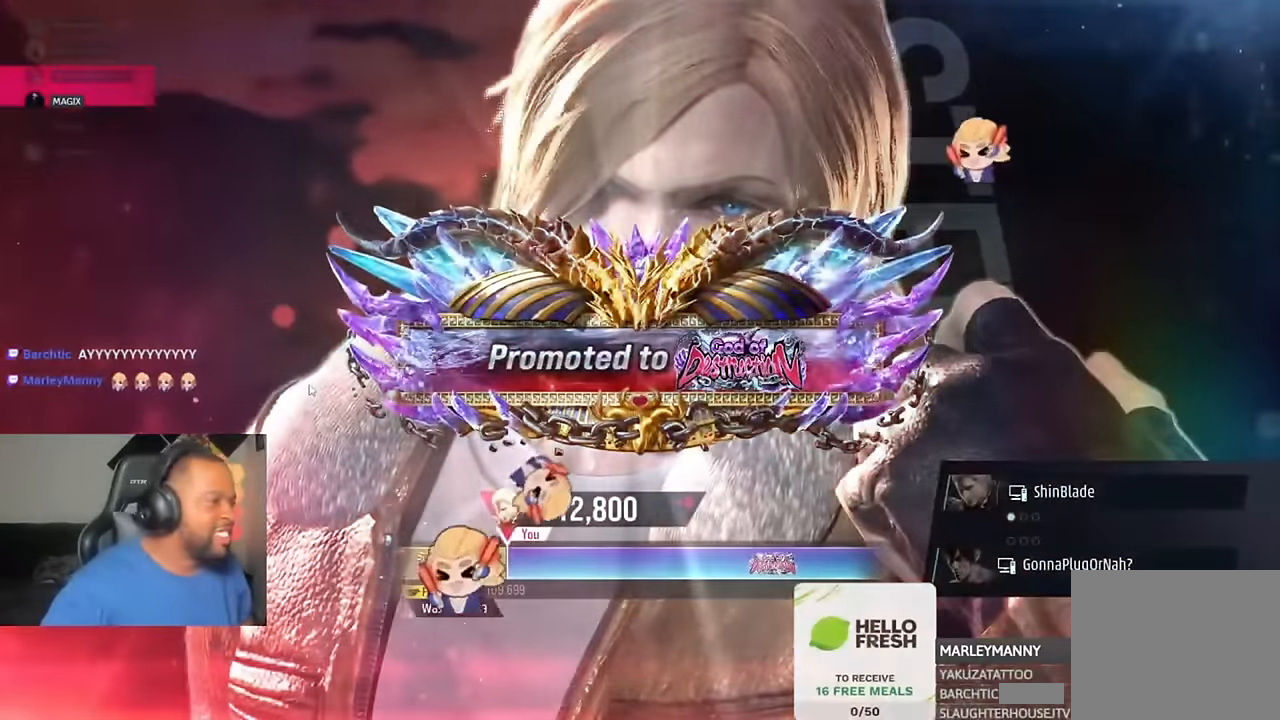
{"buttons": [], "left_stick": "center", "right_stick": "center", "events": []}
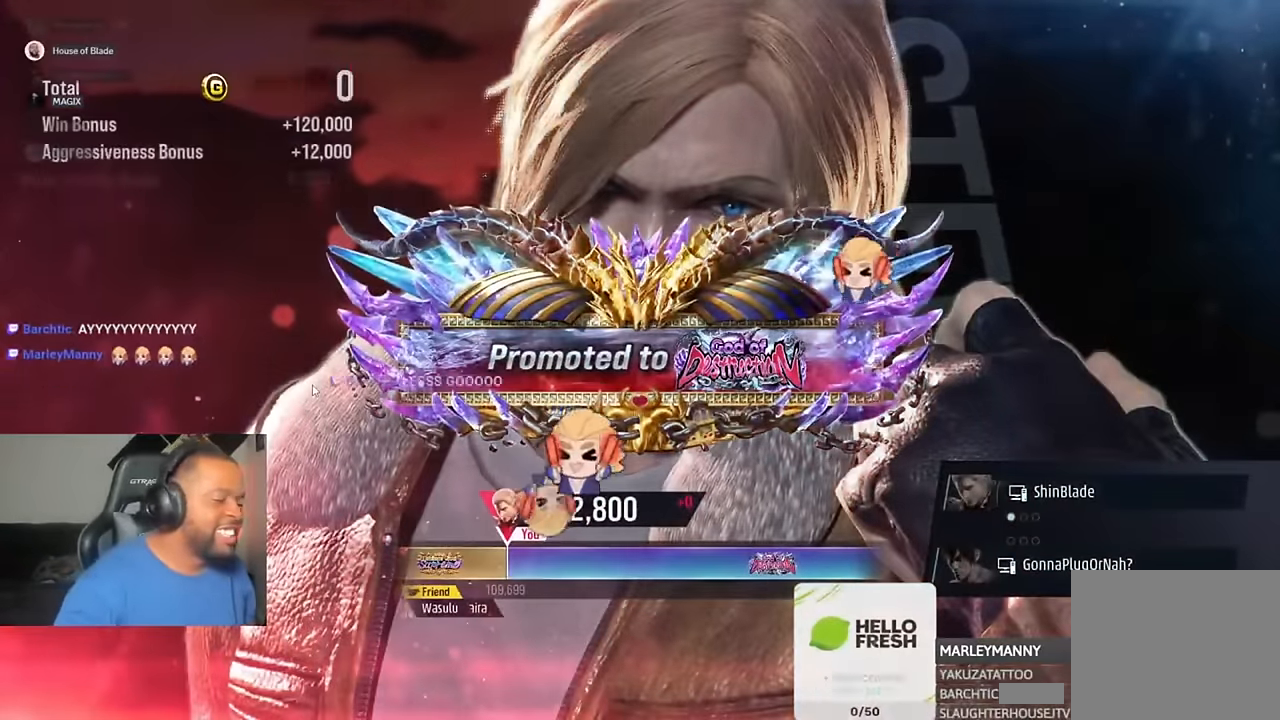
{"buttons": [], "left_stick": "center", "right_stick": "center", "events": []}
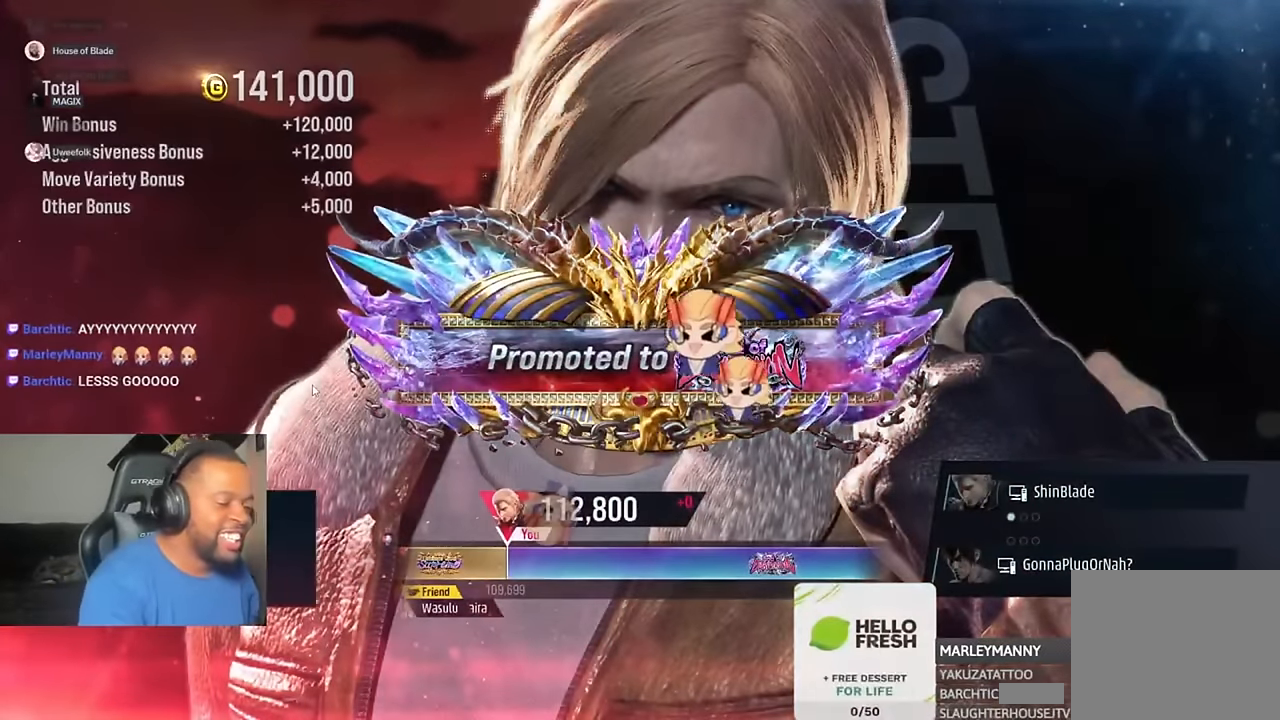
{"buttons": [], "left_stick": "center", "right_stick": "center", "events": []}
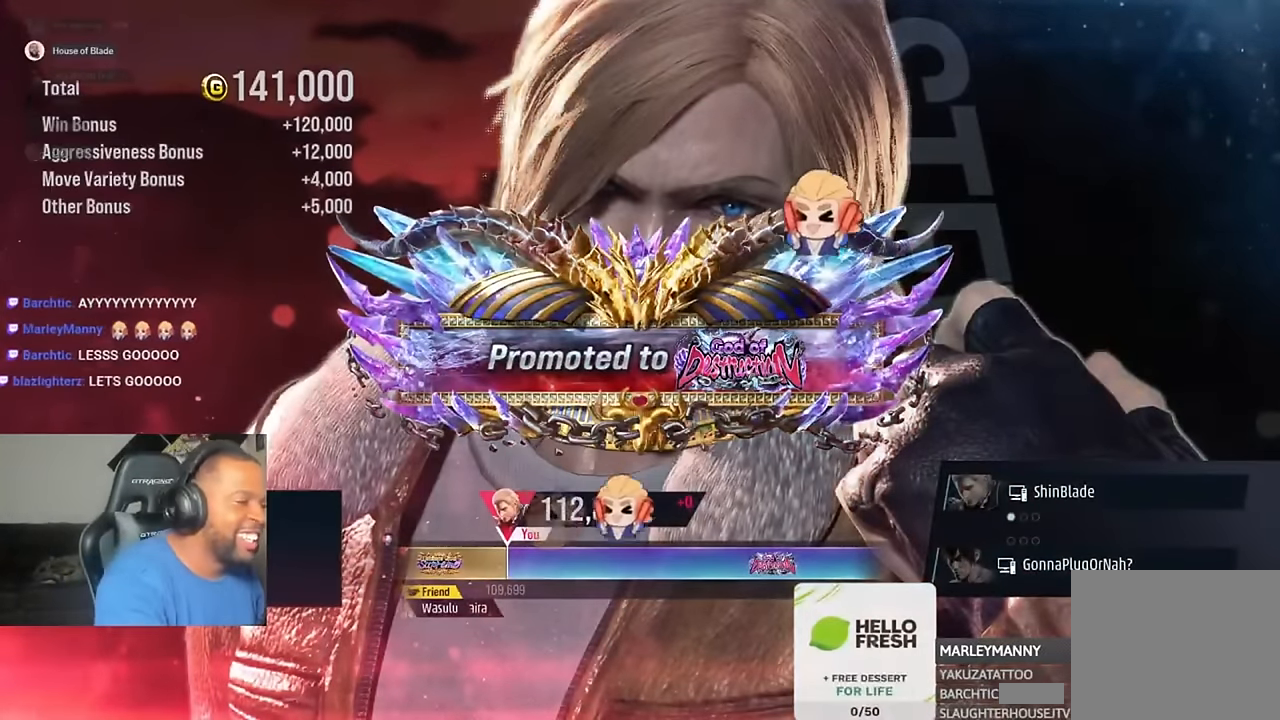
{"buttons": ["L2"], "left_stick": "center", "right_stick": "center", "events": [[284, "L2", "down"]]}
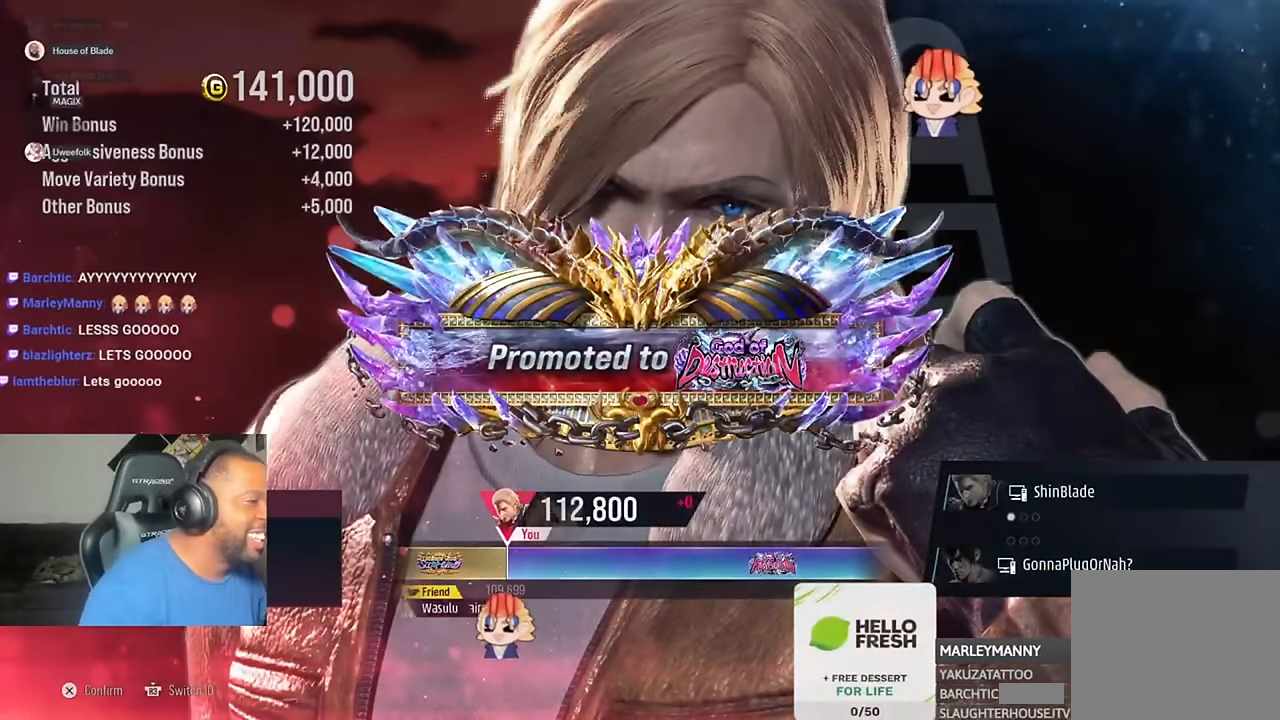
{"buttons": [], "left_stick": "center", "right_stick": "center", "events": [[250, "L2", "up"]]}